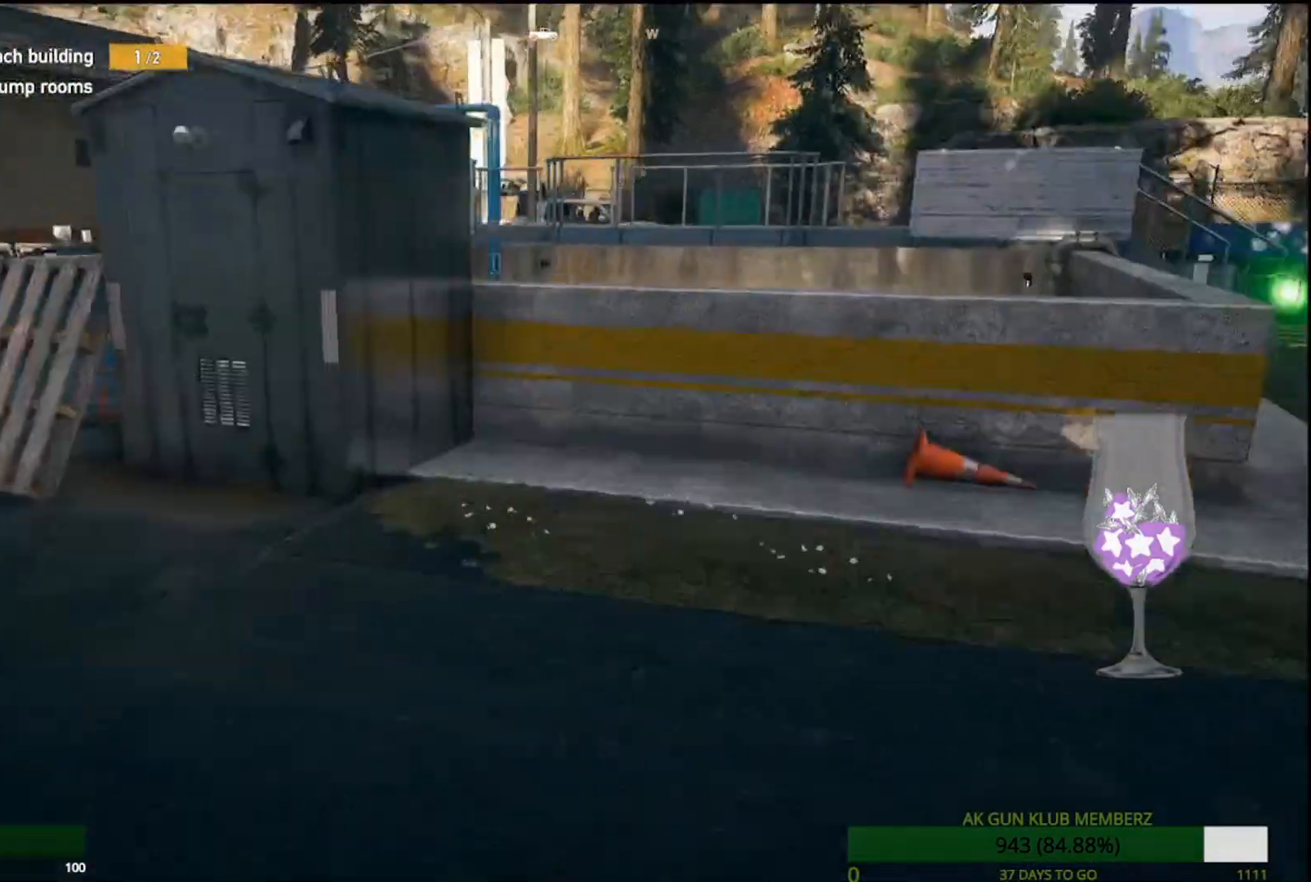
Gameplay with a controller (PlayStation layout); each line is a JSON object with the inputs held at the frame after it. "events" lists button and stick changes between this image and that frame as [ms after this image, input, new state], when the widget could be followed in between. Not read: right_stick.
{"buttons": [], "left_stick": "up", "events": [[350, "CROSS", "down"], [467, "CROSS", "up"]]}
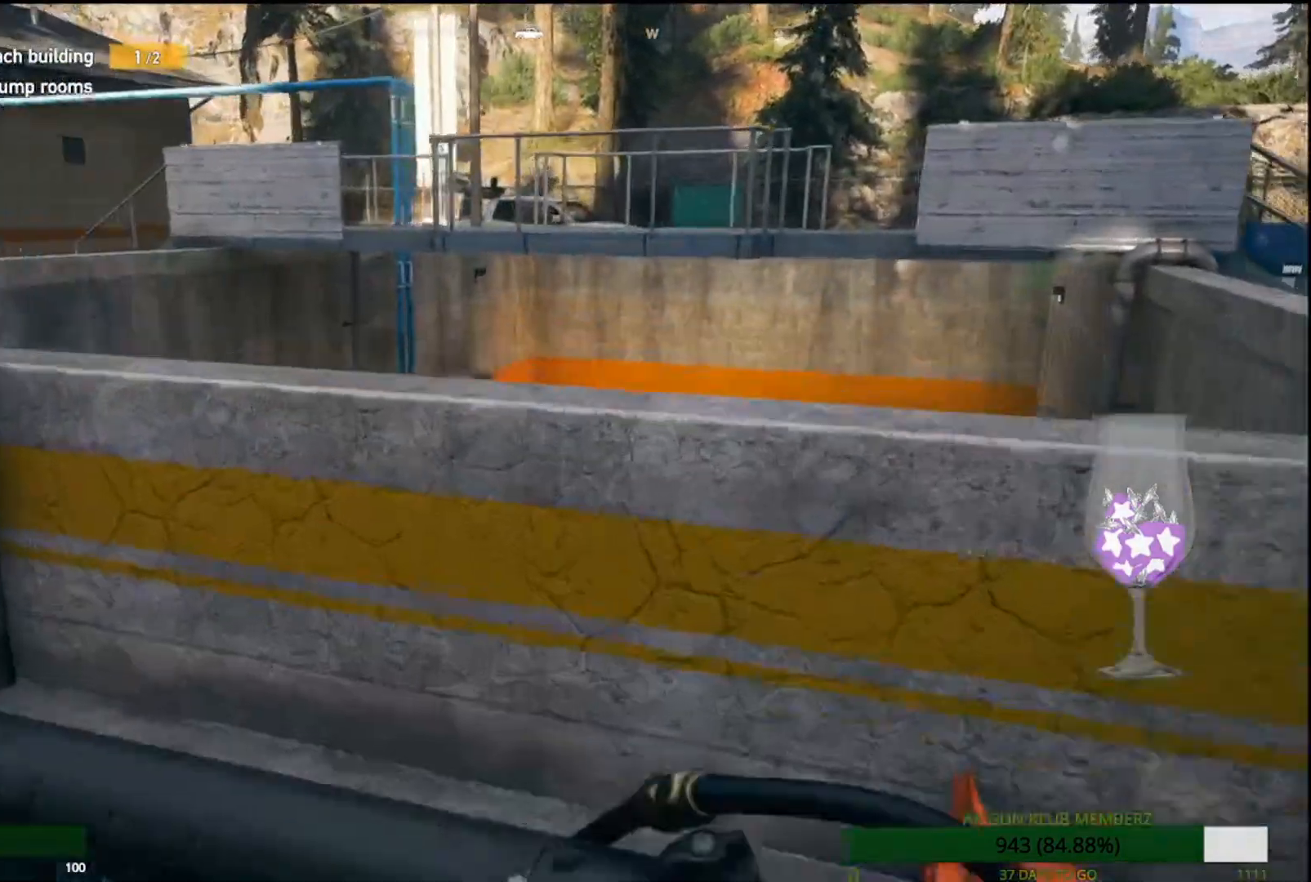
{"buttons": [], "left_stick": "up", "events": []}
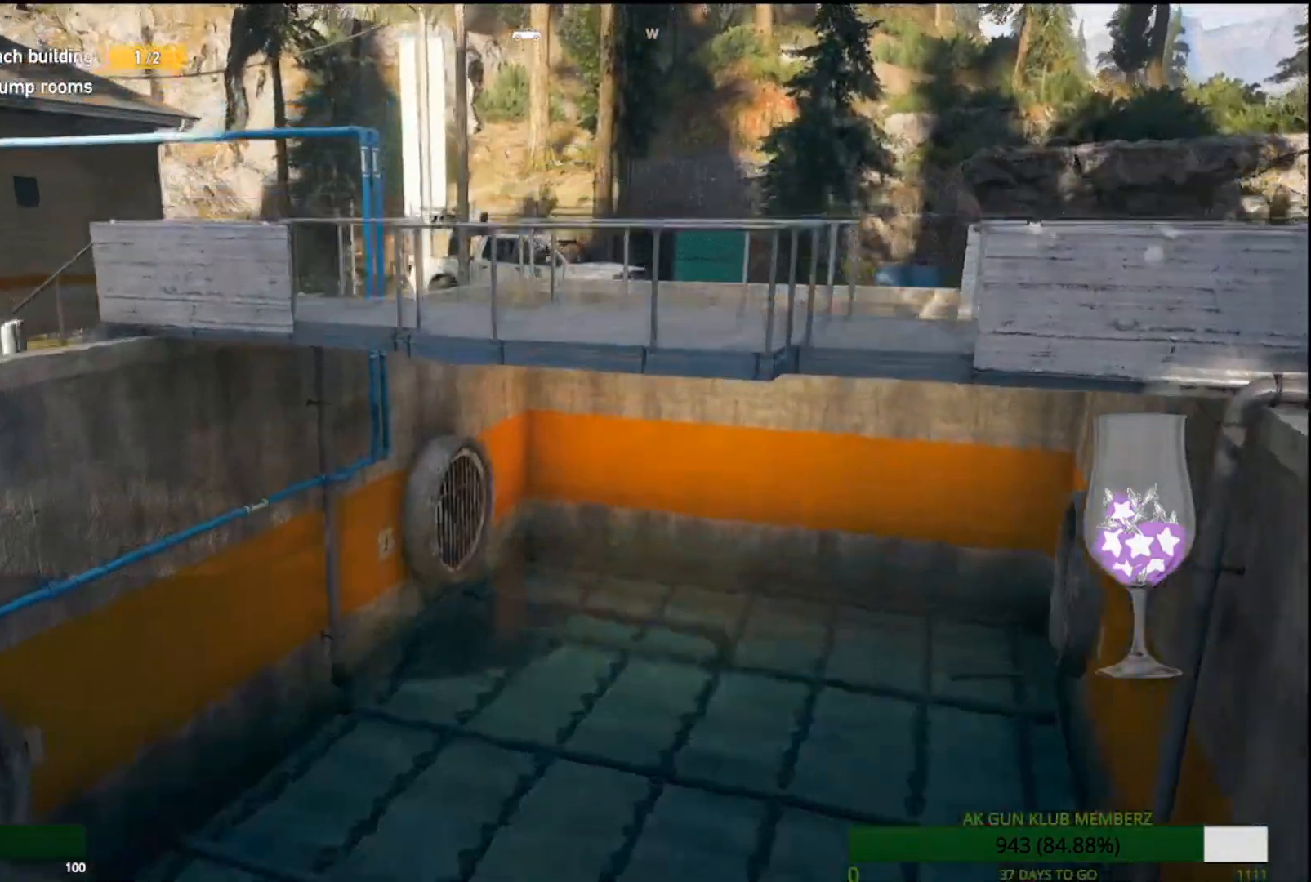
{"buttons": [], "left_stick": "down-right", "events": [[367, "left_stick", "down-right"]]}
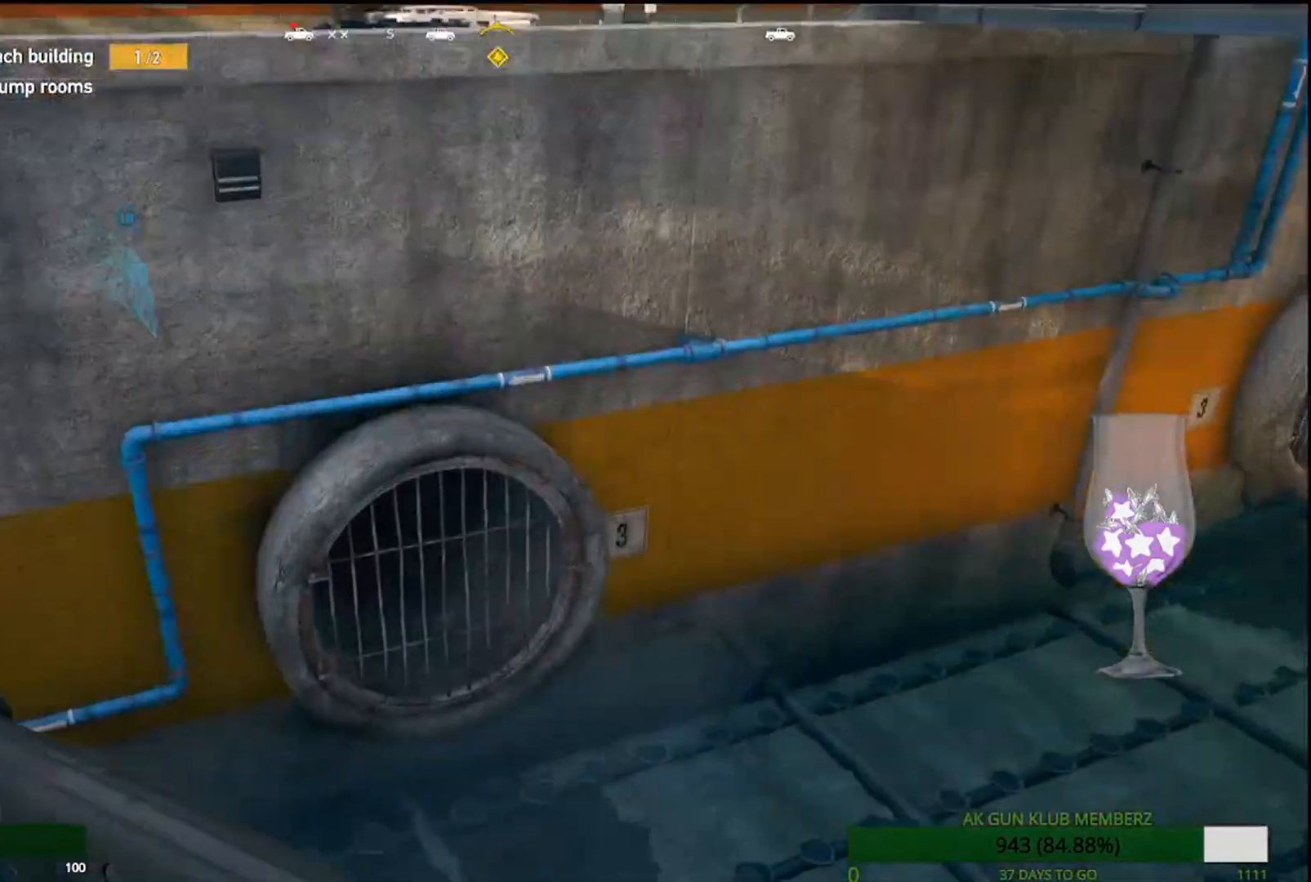
{"buttons": [], "left_stick": "down", "events": [[17, "left_stick", "down"]]}
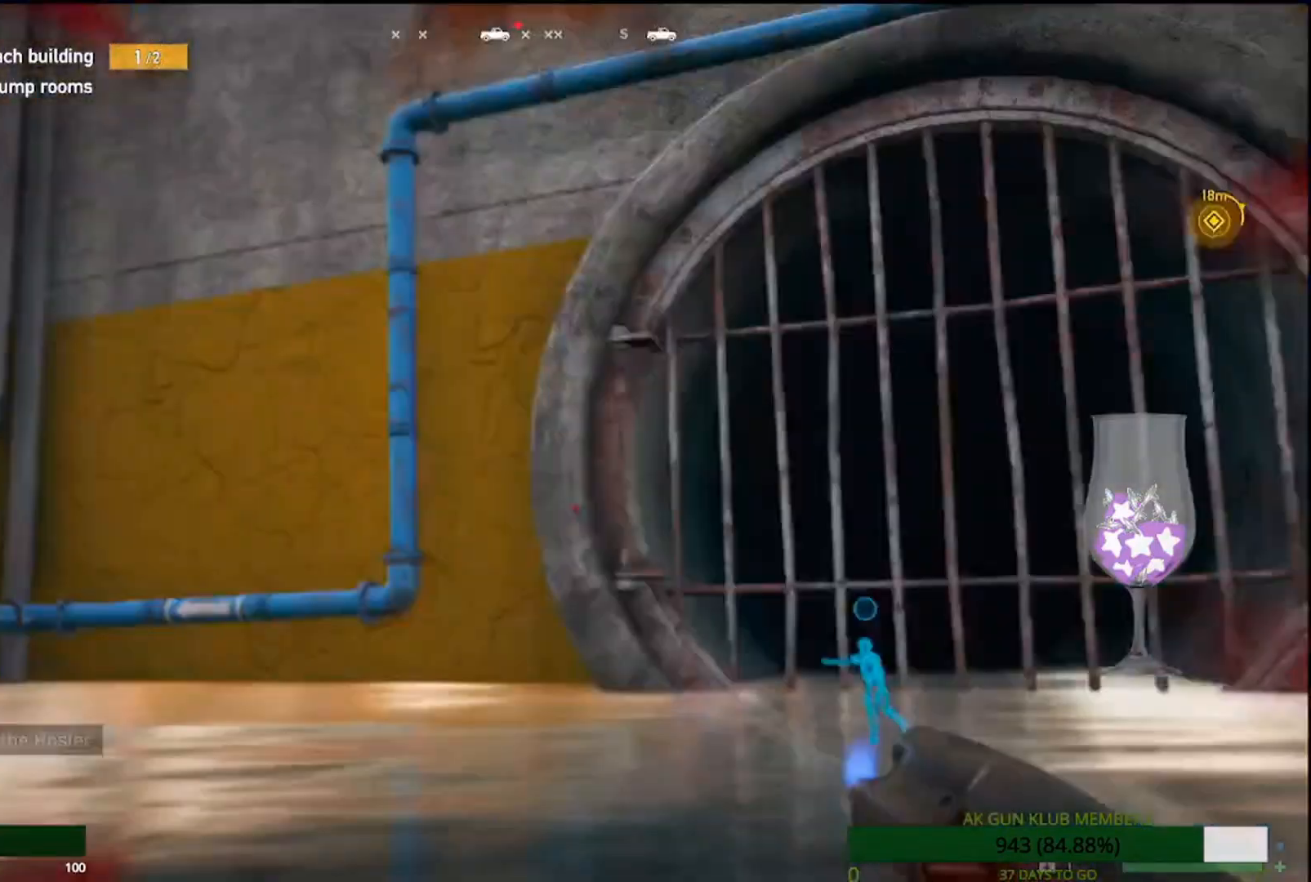
{"buttons": [], "left_stick": "down-left", "events": [[383, "left_stick", "down-left"]]}
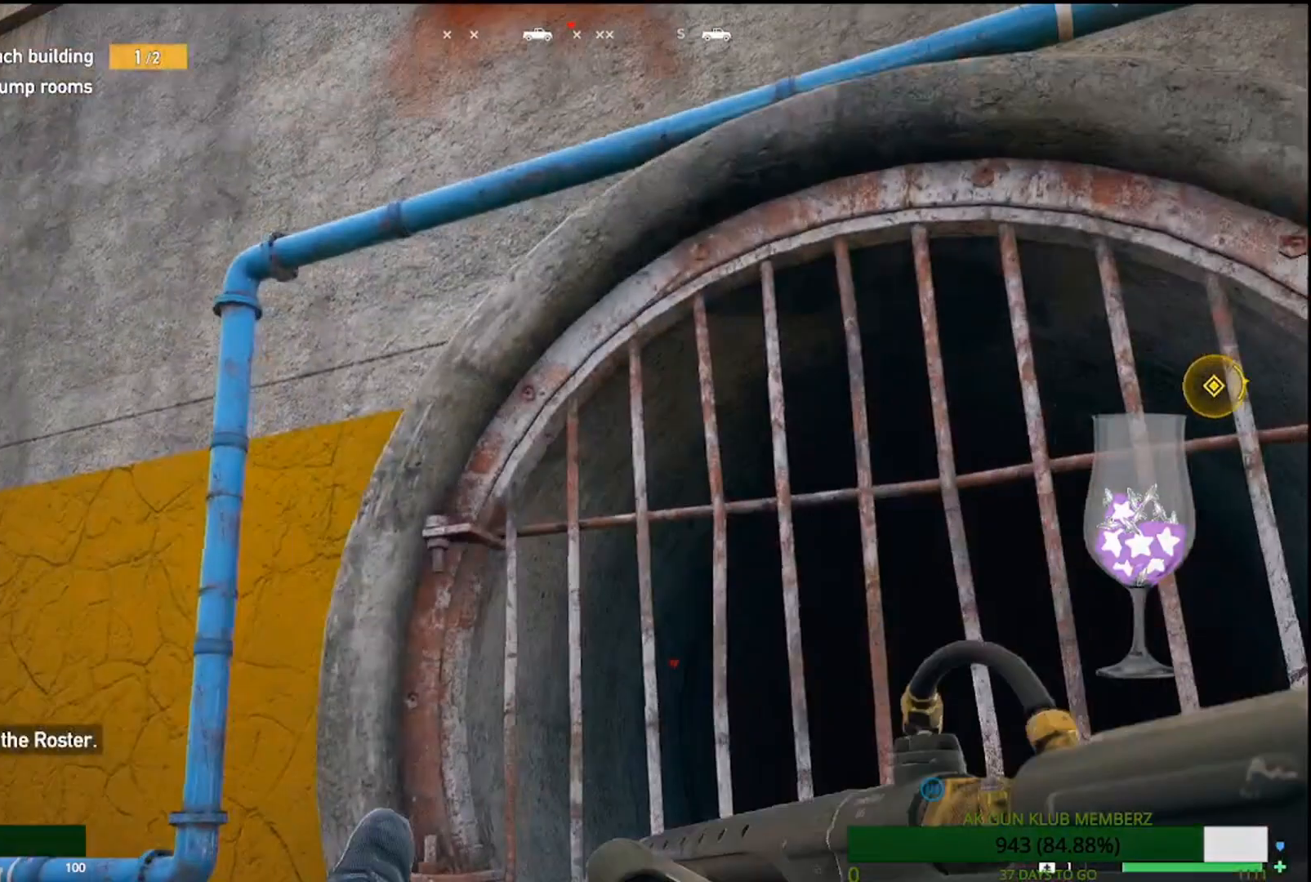
{"buttons": [], "left_stick": "up", "events": [[167, "left_stick", "left"], [350, "left_stick", "up"]]}
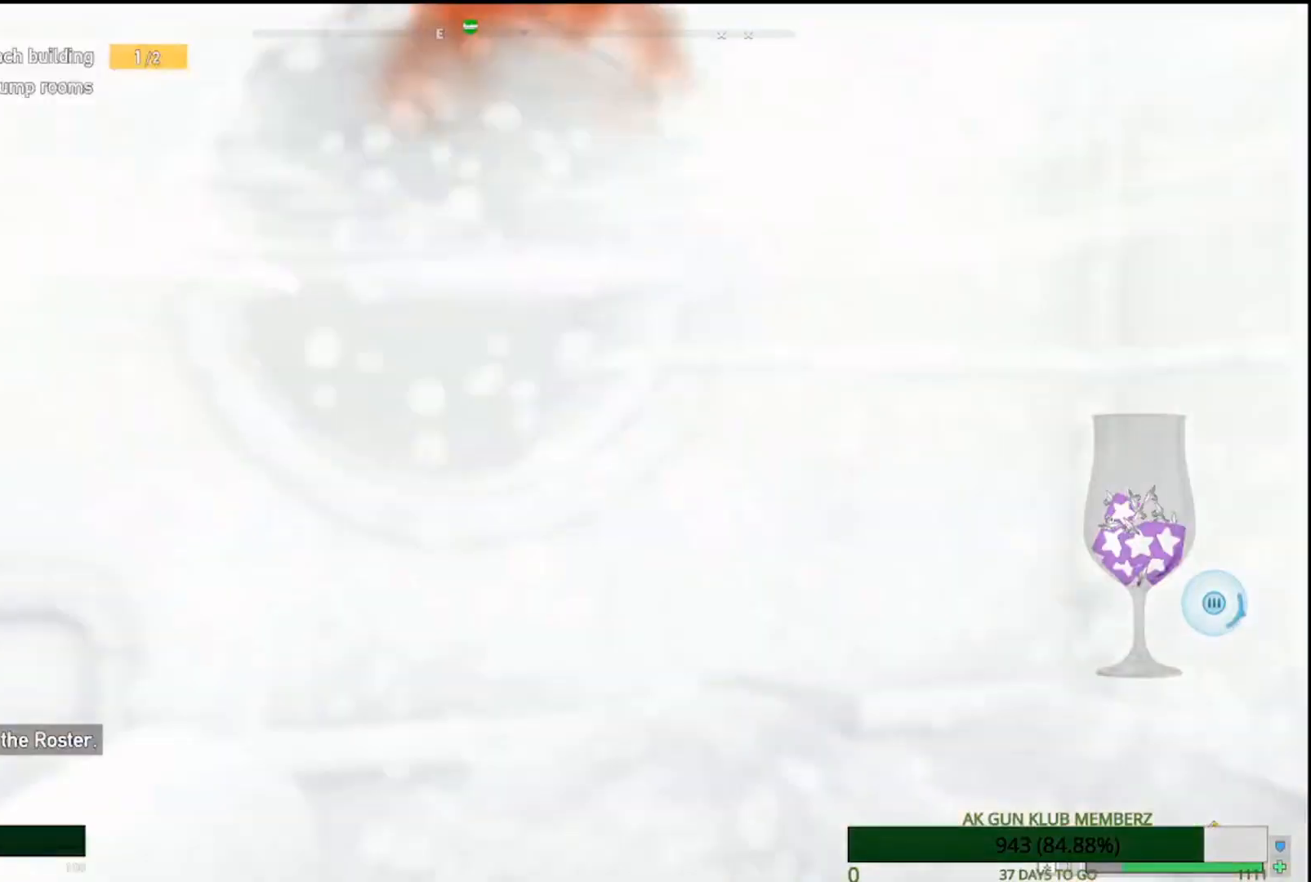
{"buttons": [], "left_stick": "up", "events": []}
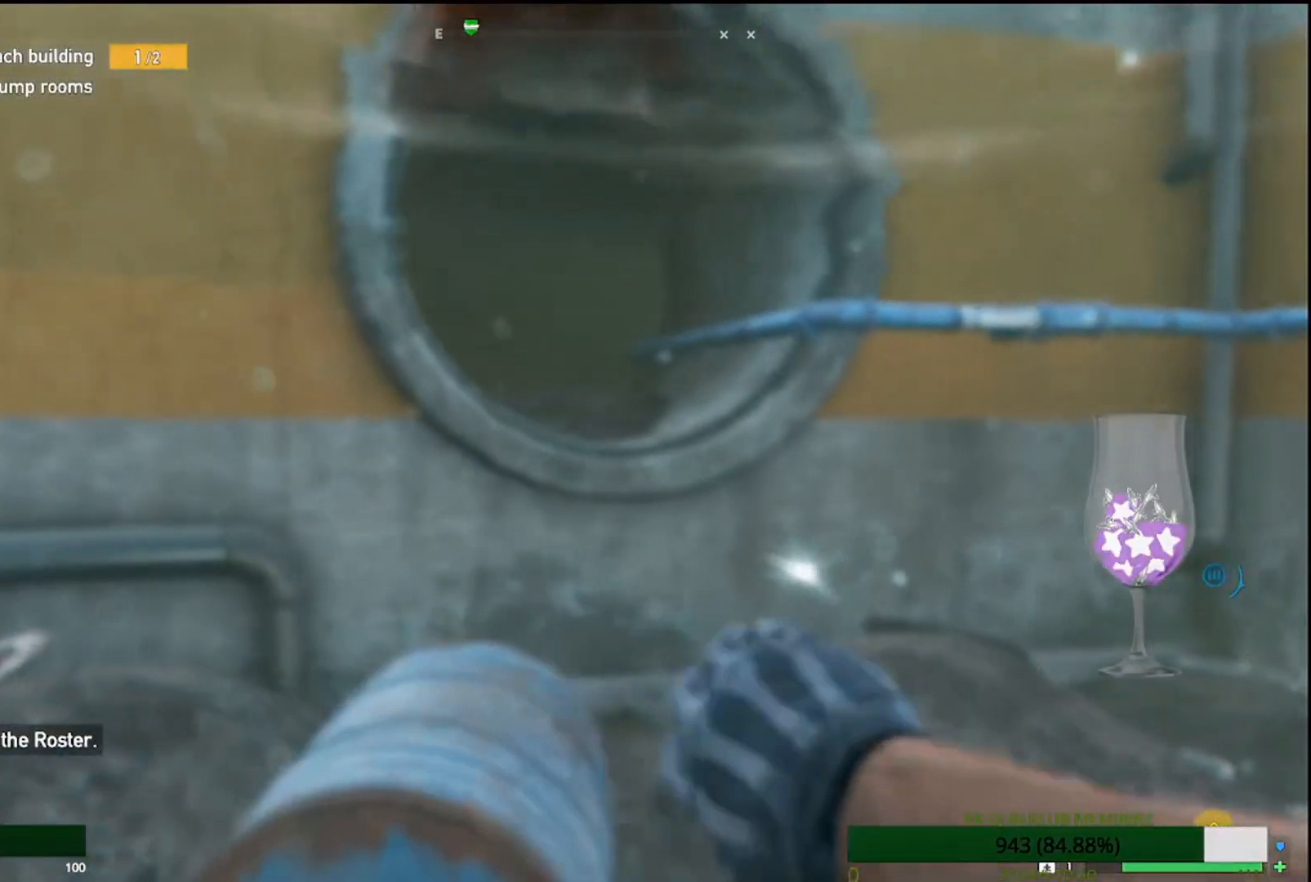
{"buttons": [], "left_stick": "up", "events": []}
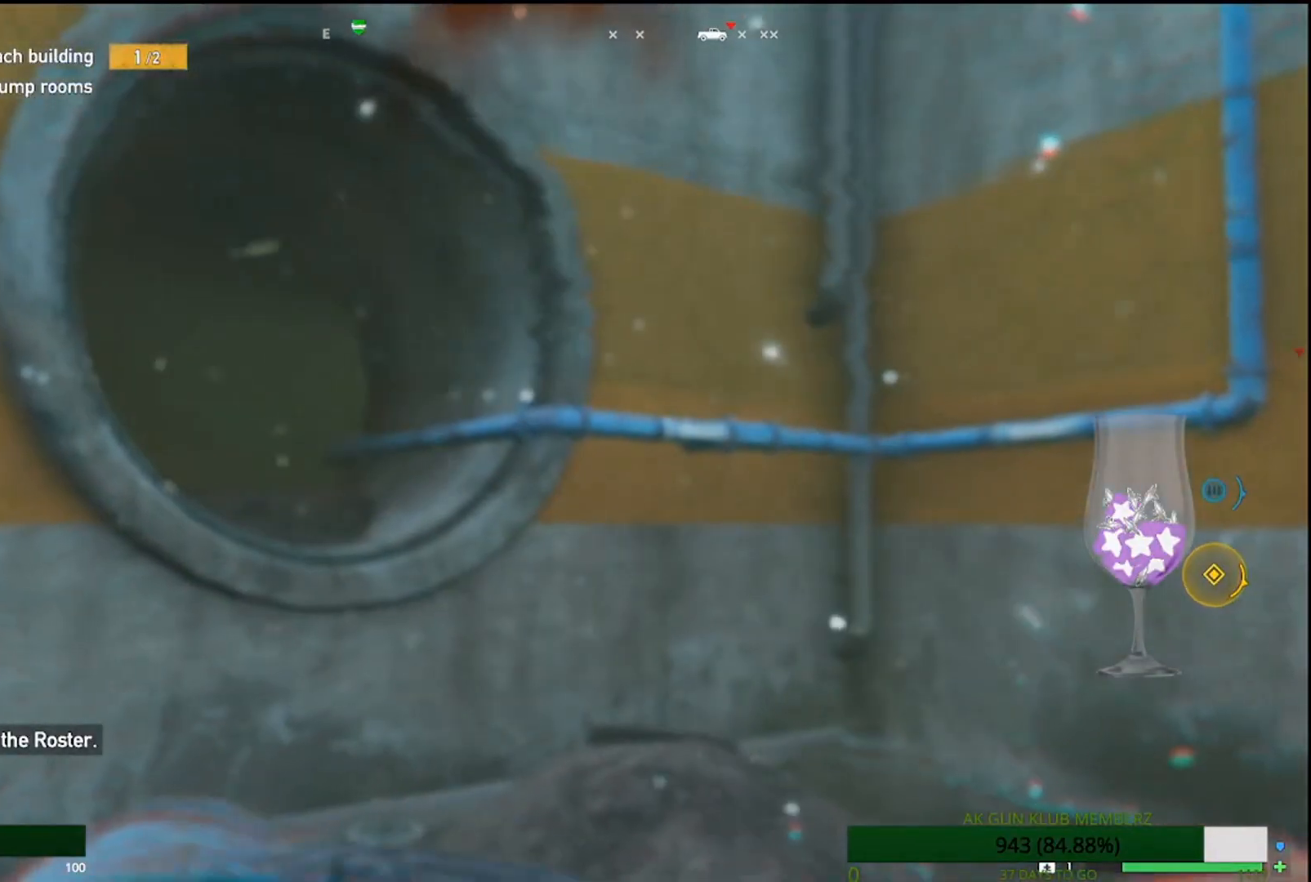
{"buttons": [], "left_stick": "up", "events": []}
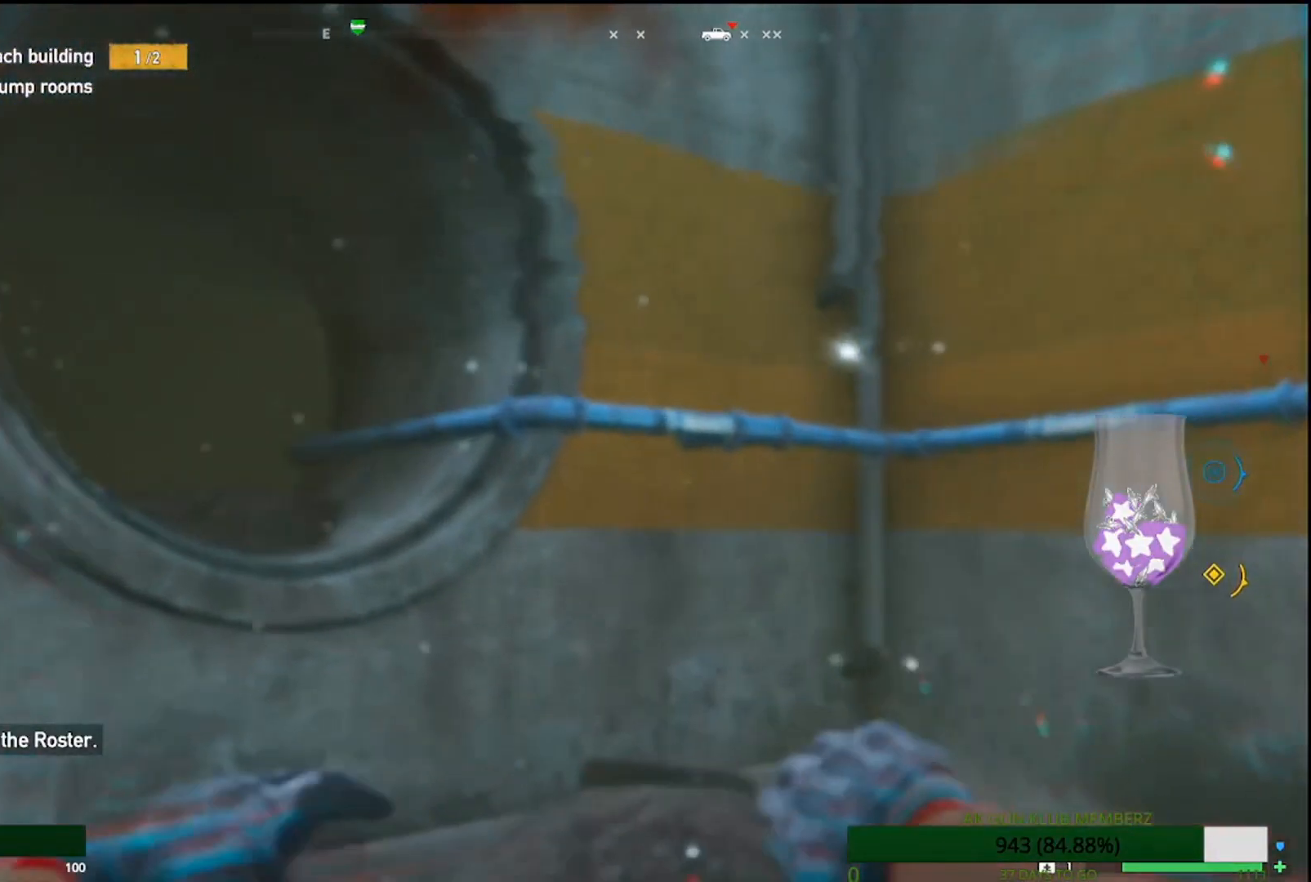
{"buttons": [], "left_stick": "up", "events": []}
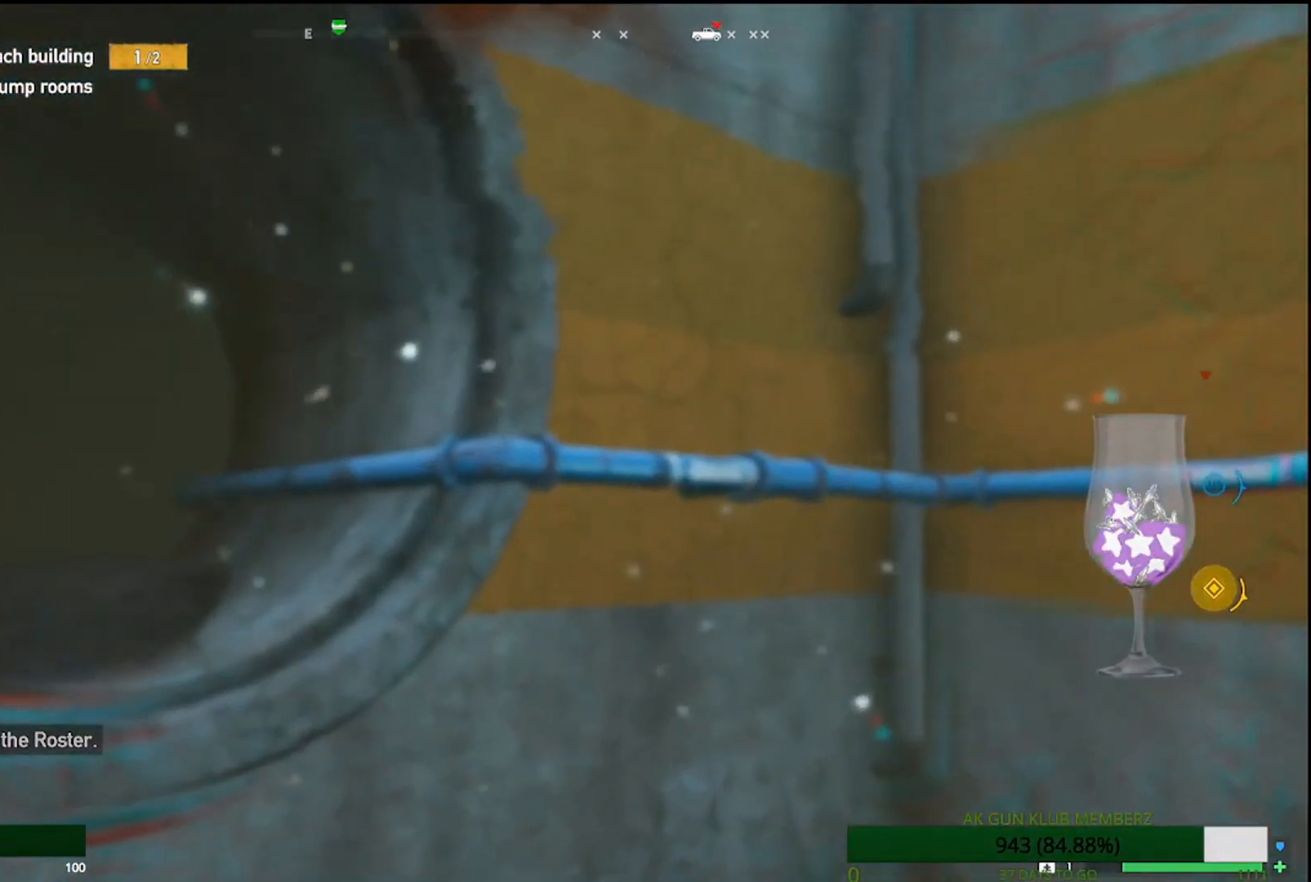
{"buttons": [], "left_stick": "up", "events": [[250, "CROSS", "down"], [383, "CROSS", "up"]]}
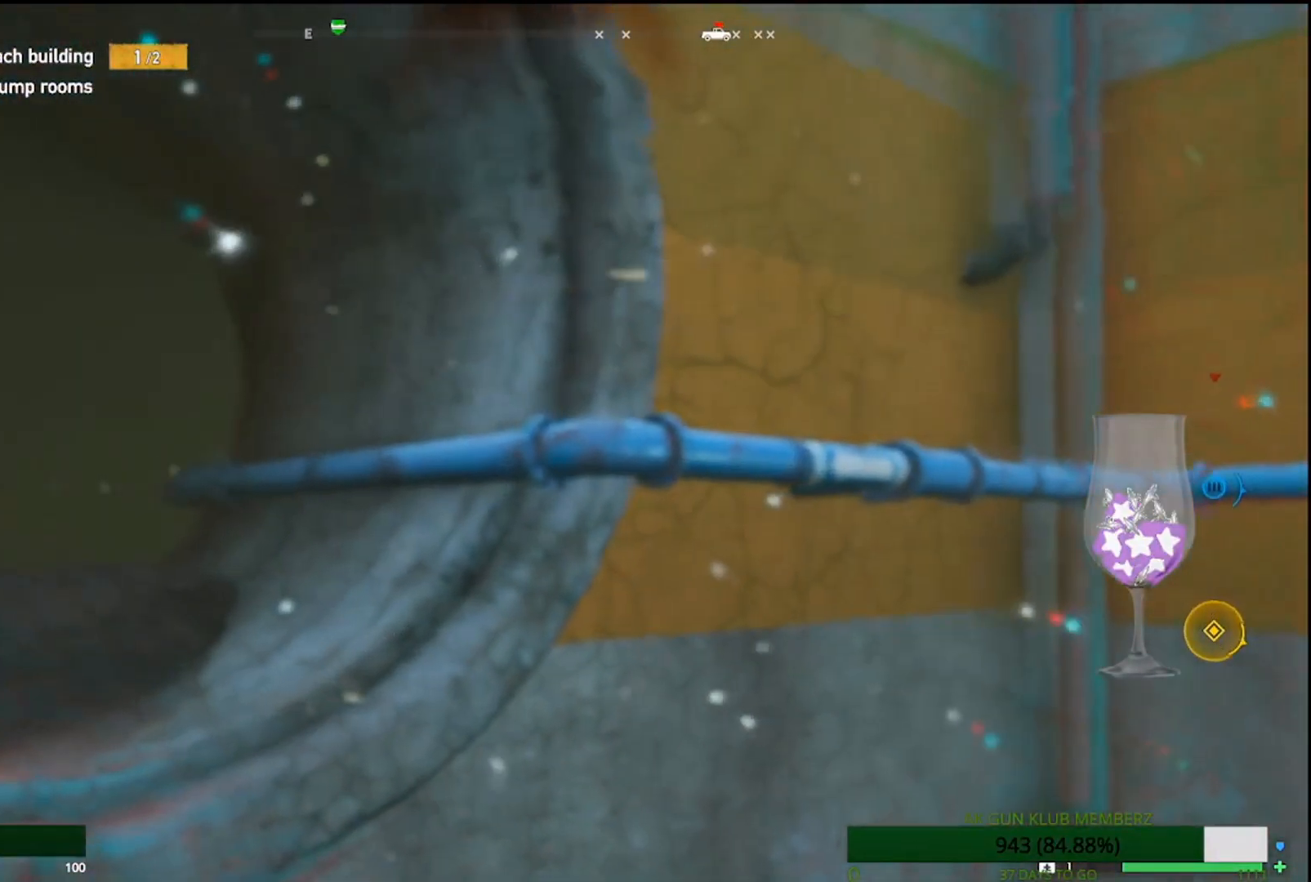
{"buttons": [], "left_stick": "down-right", "events": [[267, "left_stick", "down-right"]]}
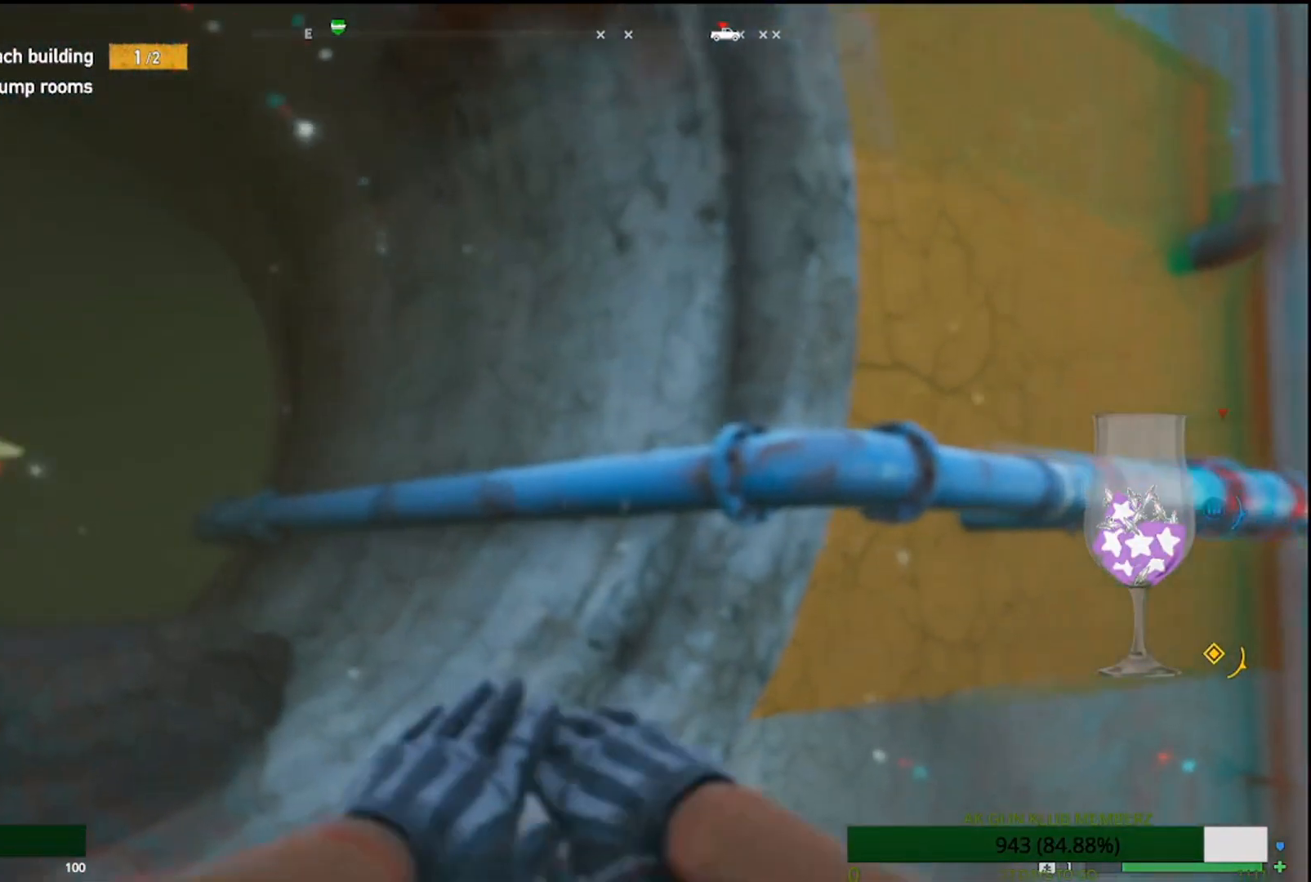
{"buttons": [], "left_stick": "up-right", "events": [[67, "left_stick", "right"], [167, "left_stick", "up-right"]]}
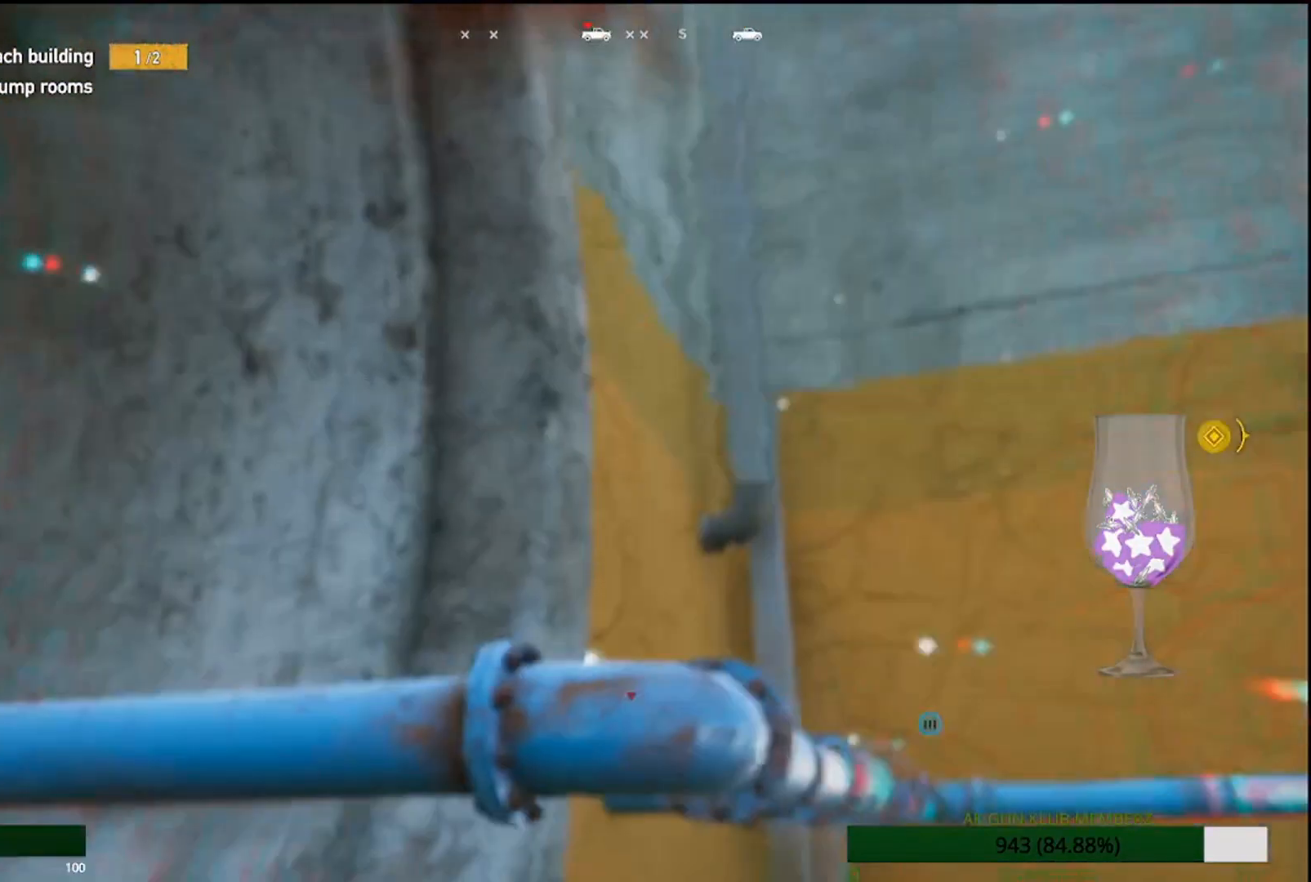
{"buttons": [], "left_stick": "up-right", "events": []}
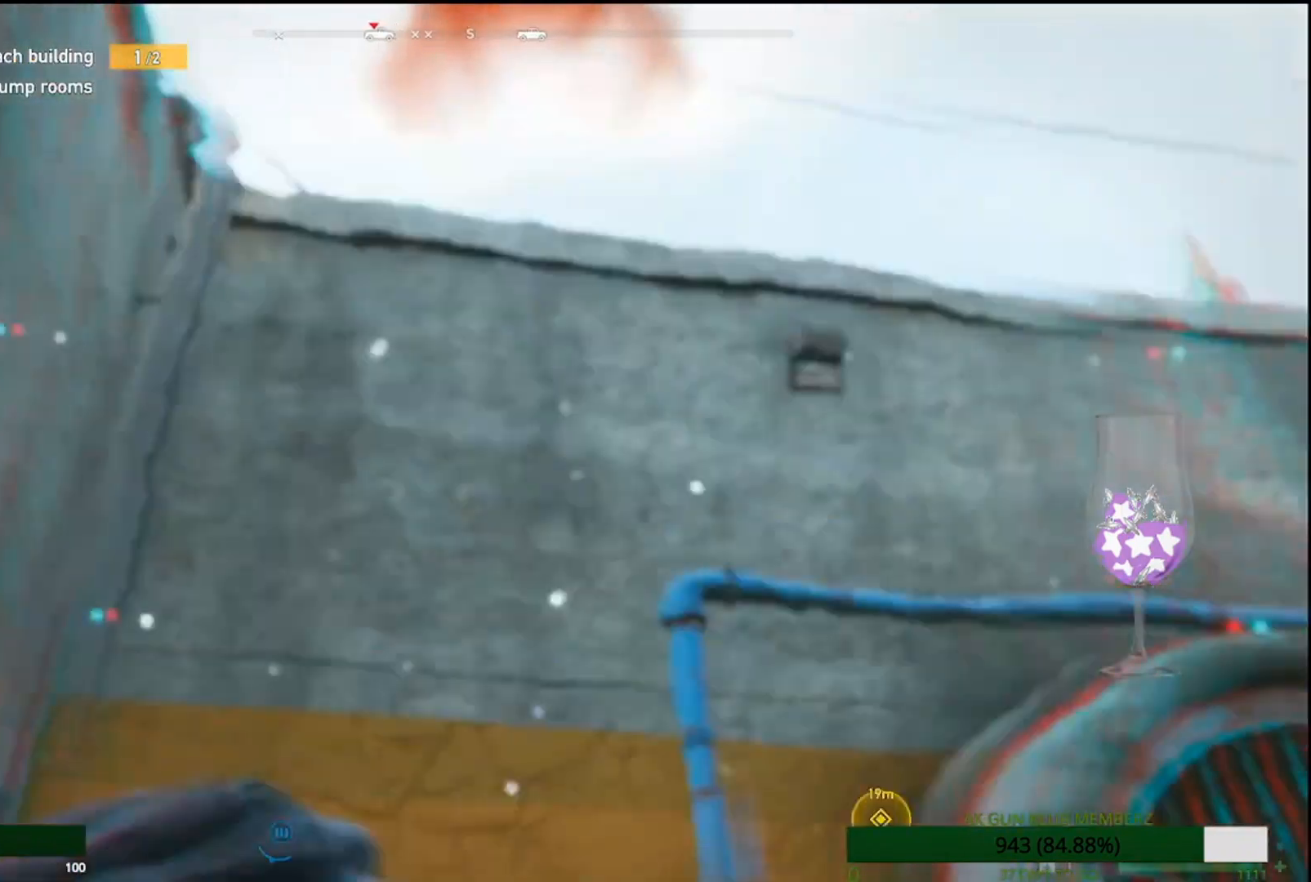
{"buttons": [], "left_stick": "up-right", "events": []}
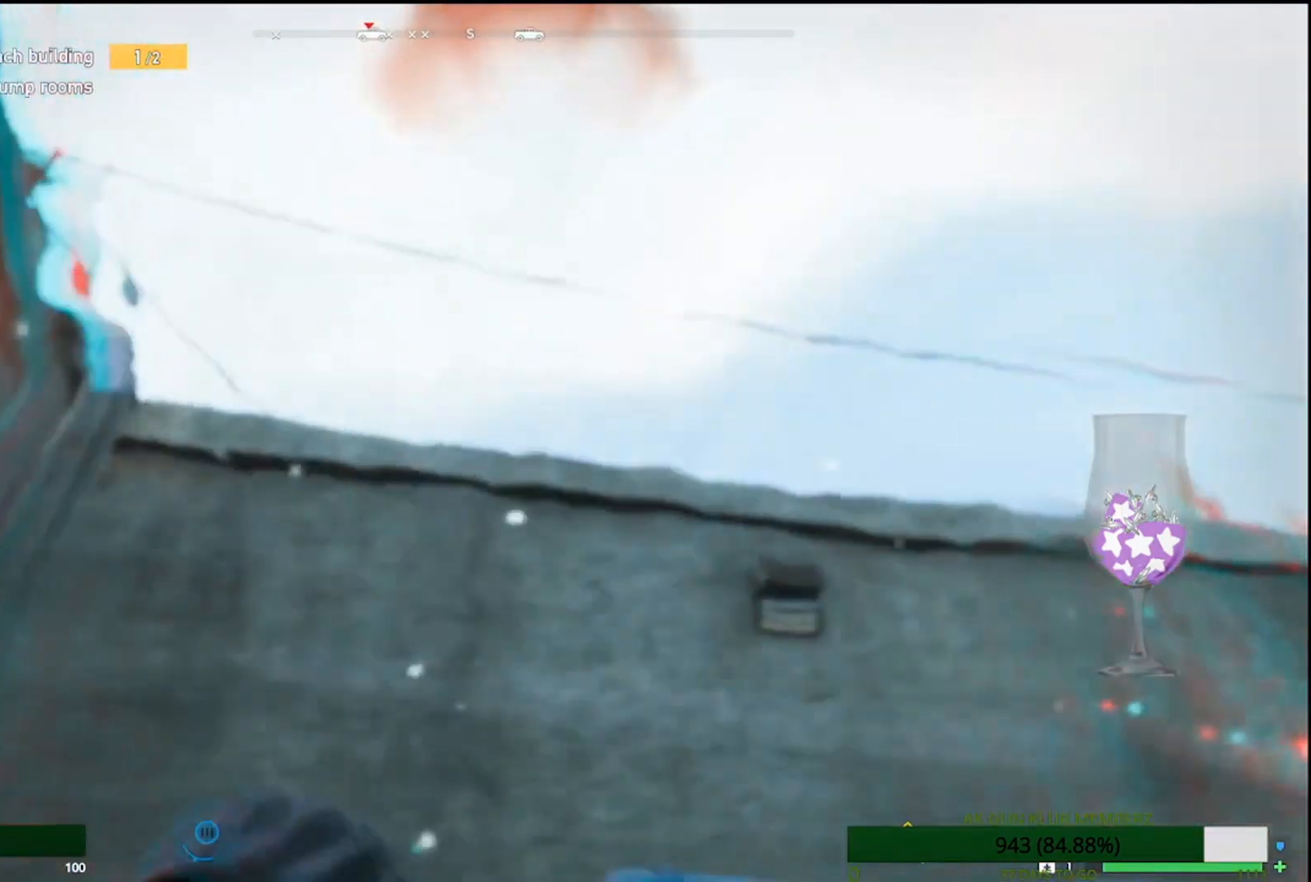
{"buttons": [], "left_stick": "up-right", "events": []}
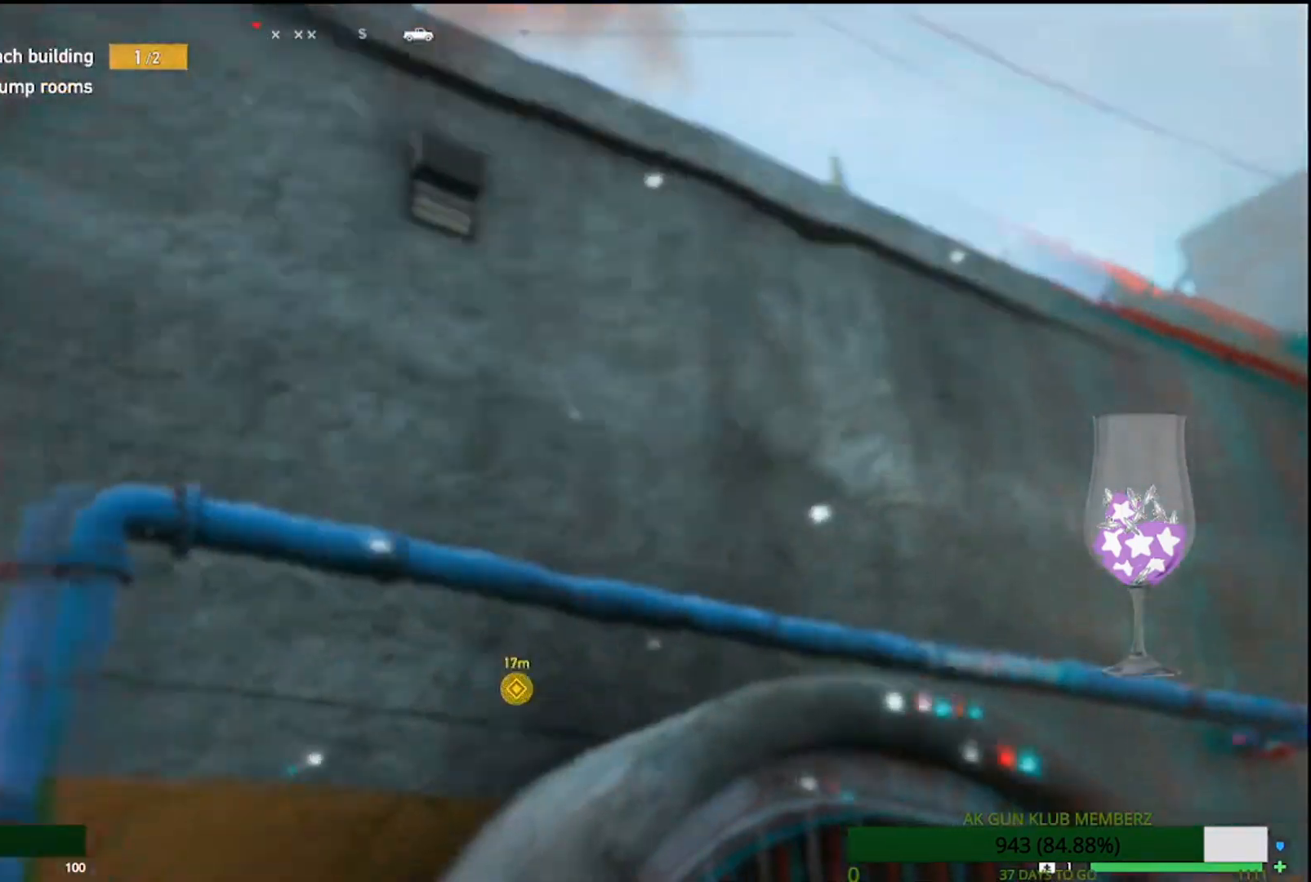
{"buttons": ["L1"], "left_stick": "up-right", "events": [[450, "L1", "down"]]}
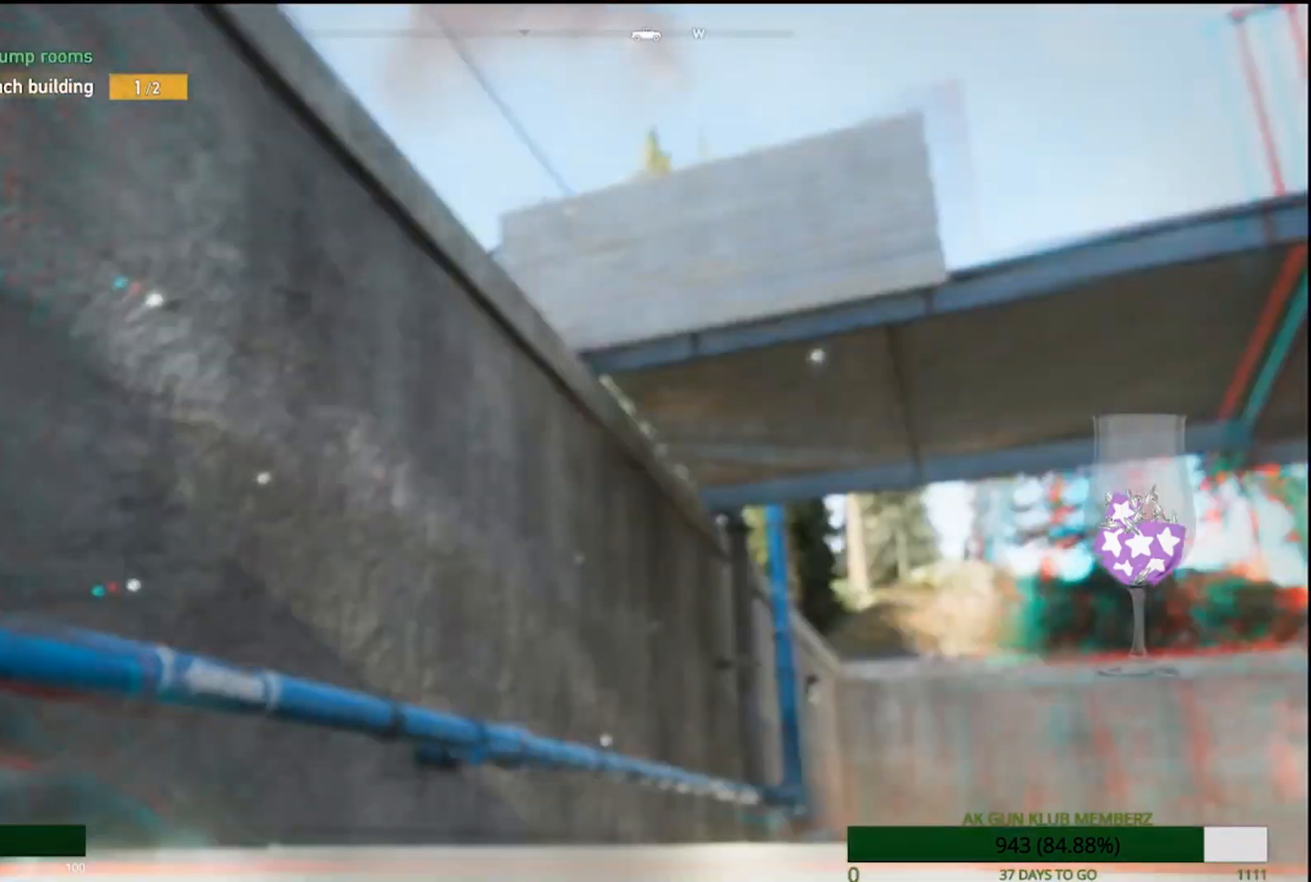
{"buttons": [], "left_stick": "up-right", "events": [[117, "L1", "up"]]}
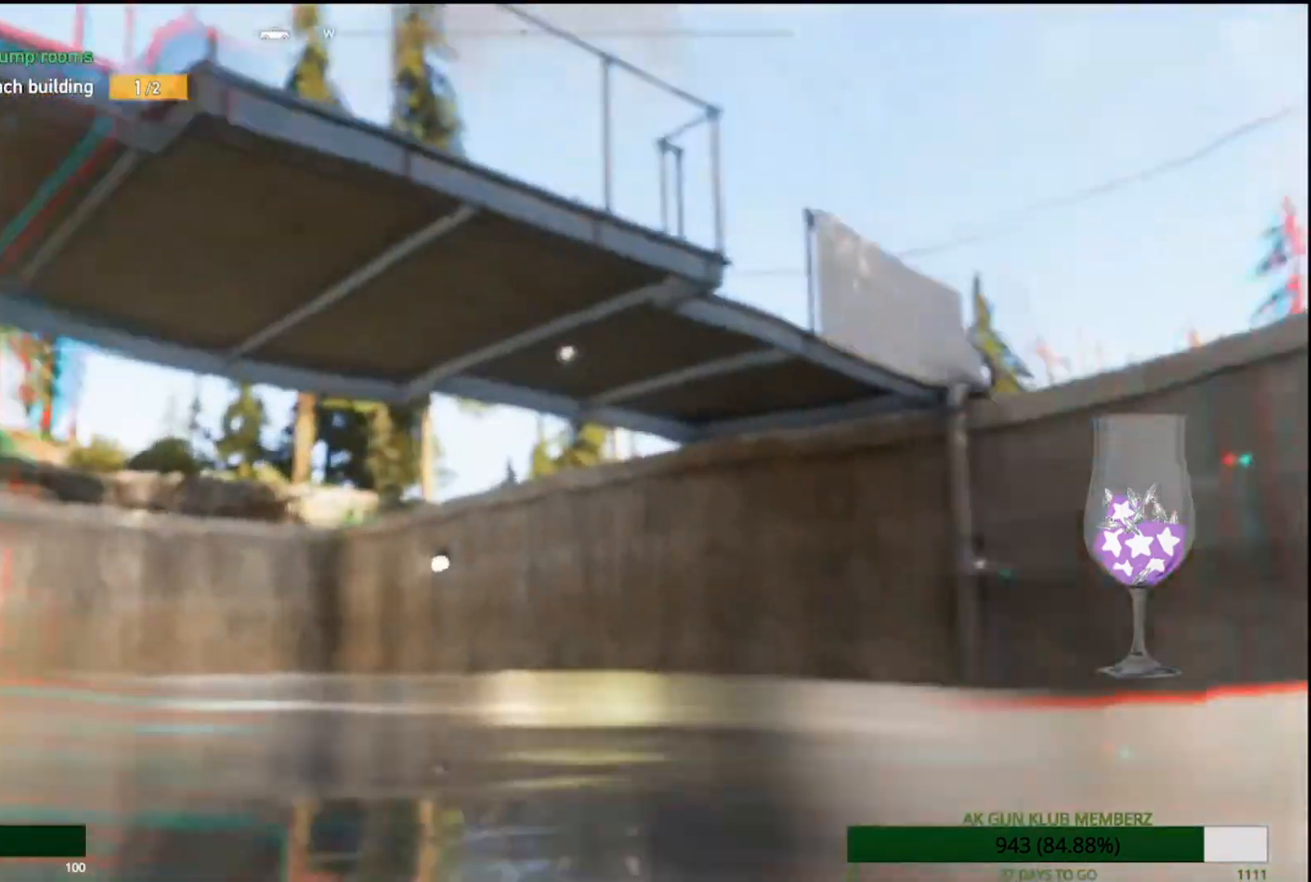
{"buttons": [], "left_stick": "up-right", "events": []}
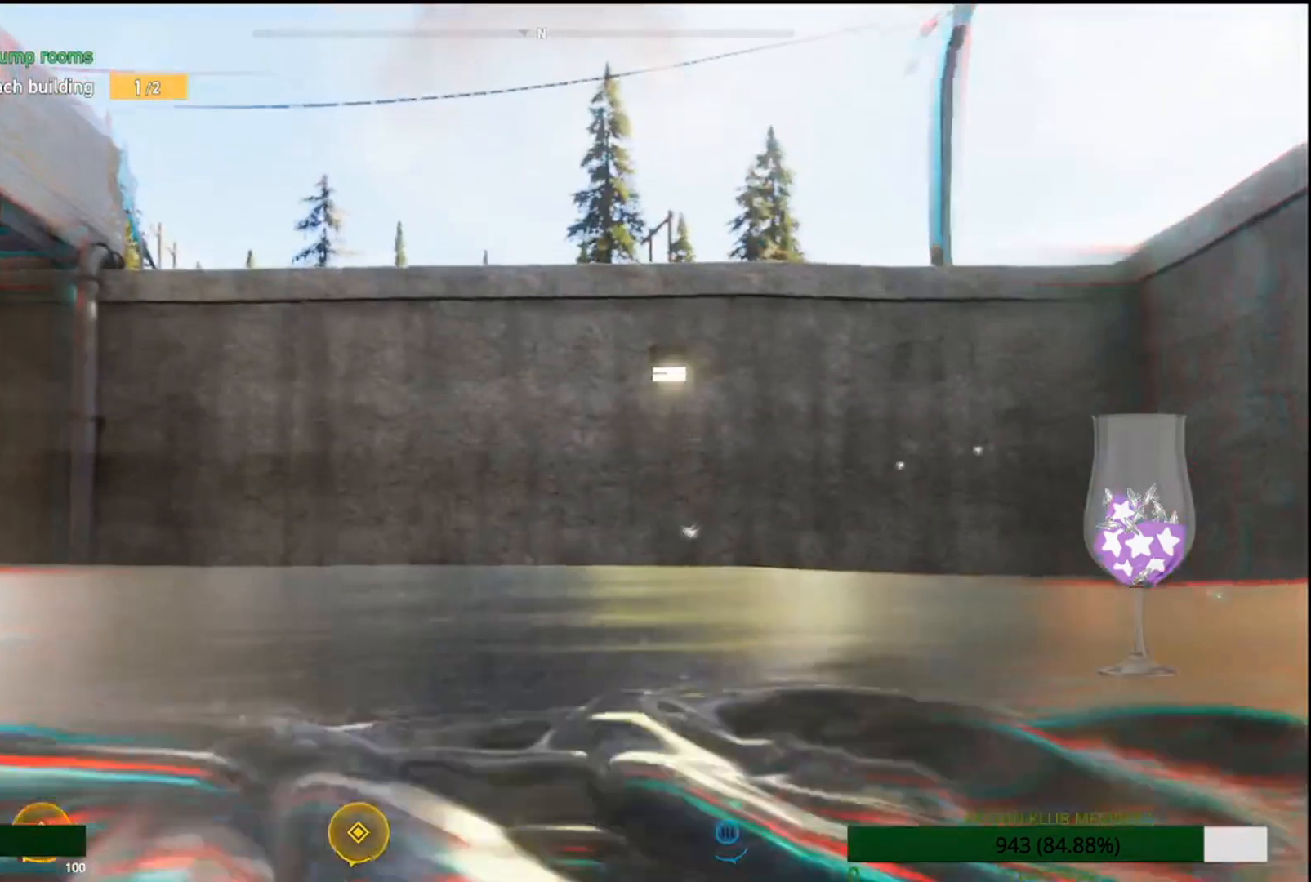
{"buttons": [], "left_stick": "up-left"}
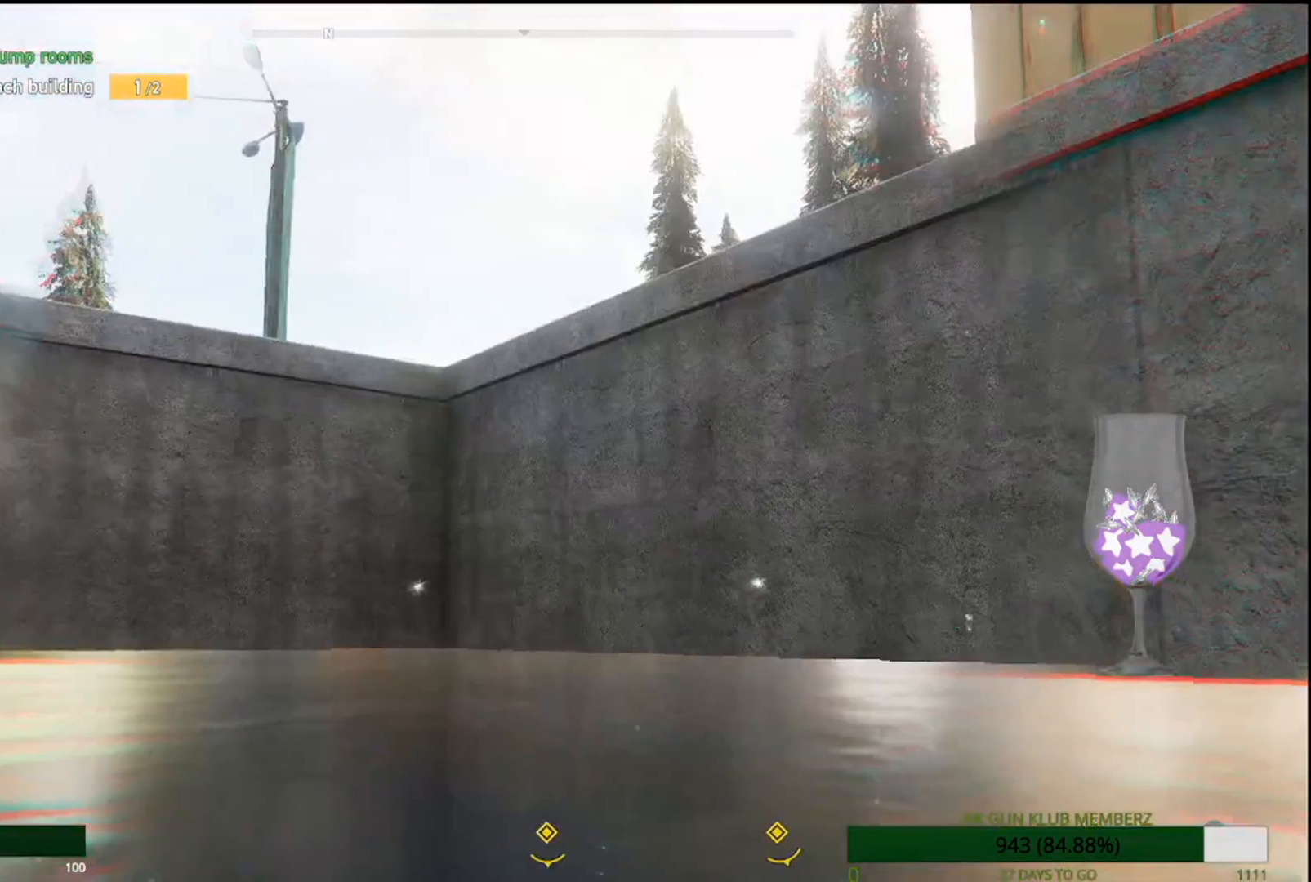
{"buttons": [], "left_stick": "left", "events": [[183, "left_stick", "left"]]}
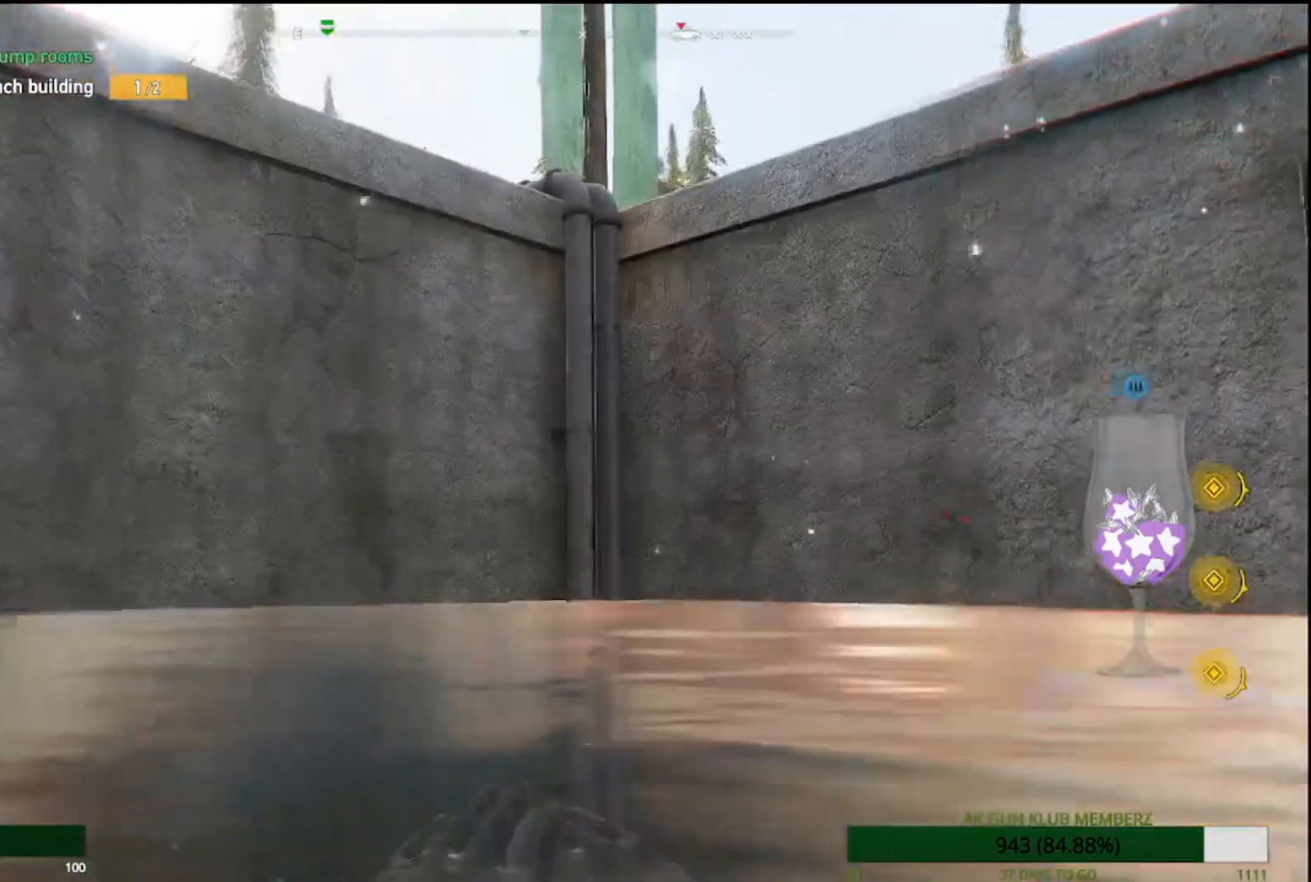
{"buttons": [], "left_stick": "left", "events": []}
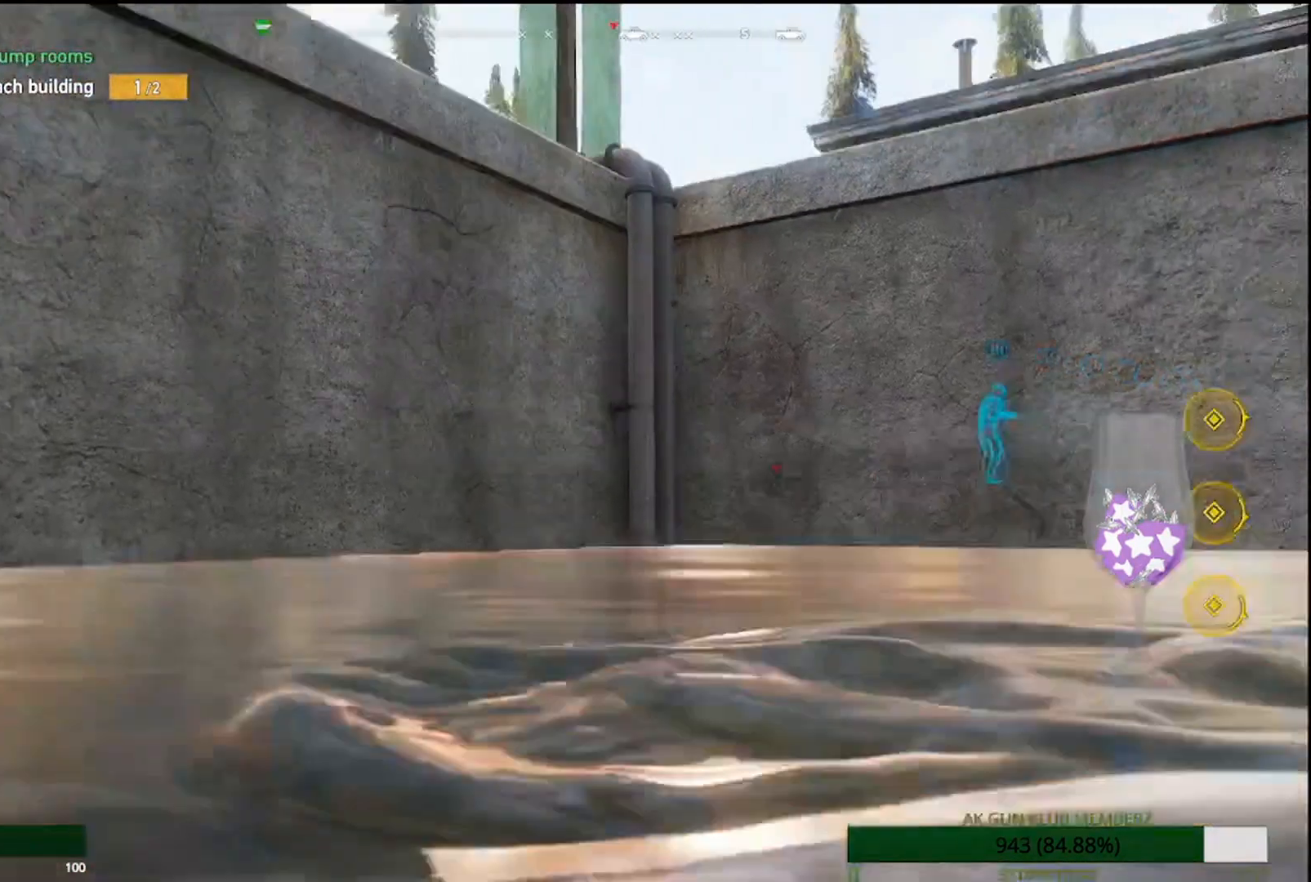
{"buttons": [], "left_stick": "up-left", "events": [[300, "left_stick", "up-left"]]}
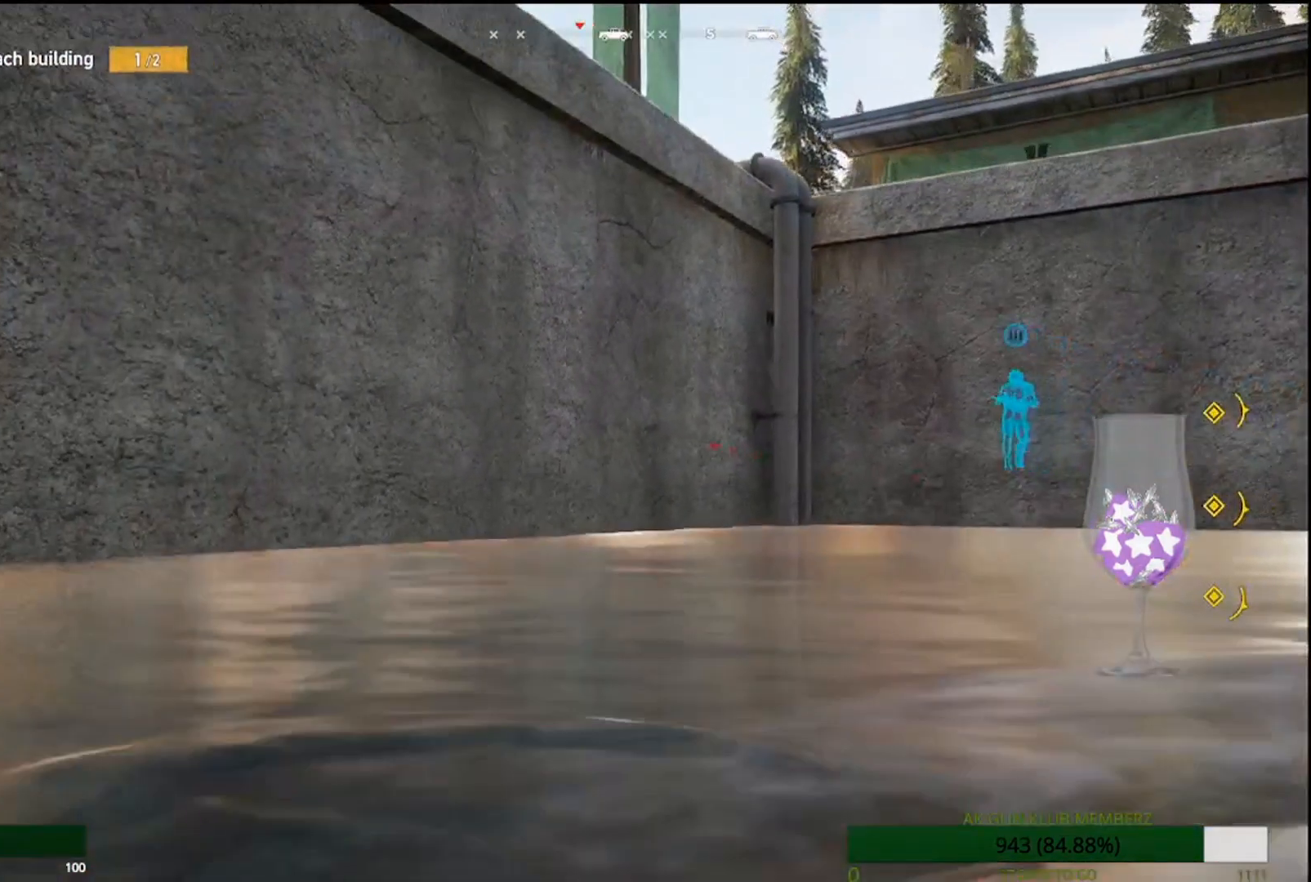
{"buttons": ["CROSS"], "left_stick": "up-left", "events": [[67, "CROSS", "down"], [167, "CROSS", "up"], [217, "CROSS", "down"], [350, "CROSS", "up"], [433, "CROSS", "down"]]}
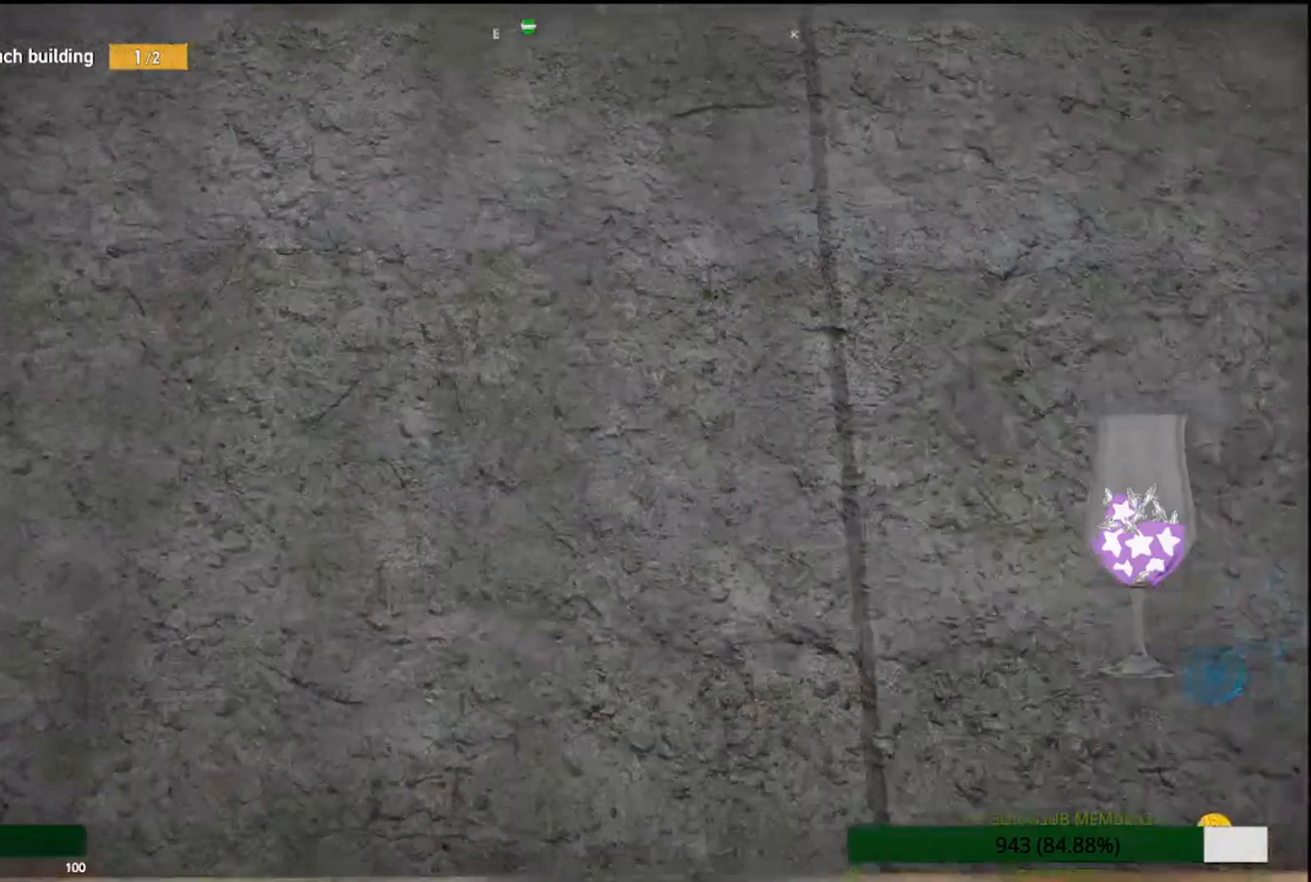
{"buttons": [], "left_stick": "down-left", "events": [[50, "CROSS", "up"], [117, "CROSS", "down"], [200, "CROSS", "up"], [233, "left_stick", "down-left"]]}
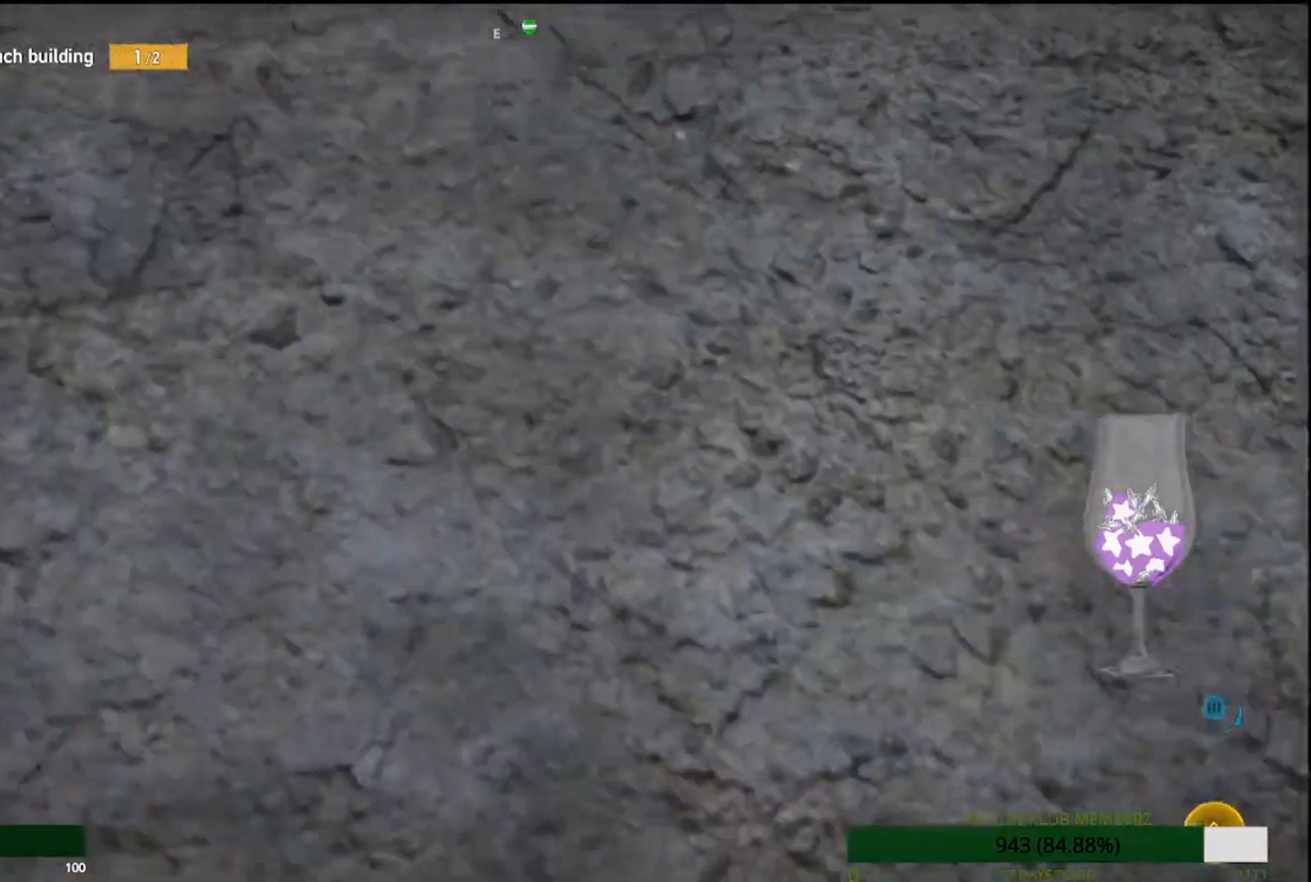
{"buttons": [], "left_stick": "left", "events": [[450, "left_stick", "left"]]}
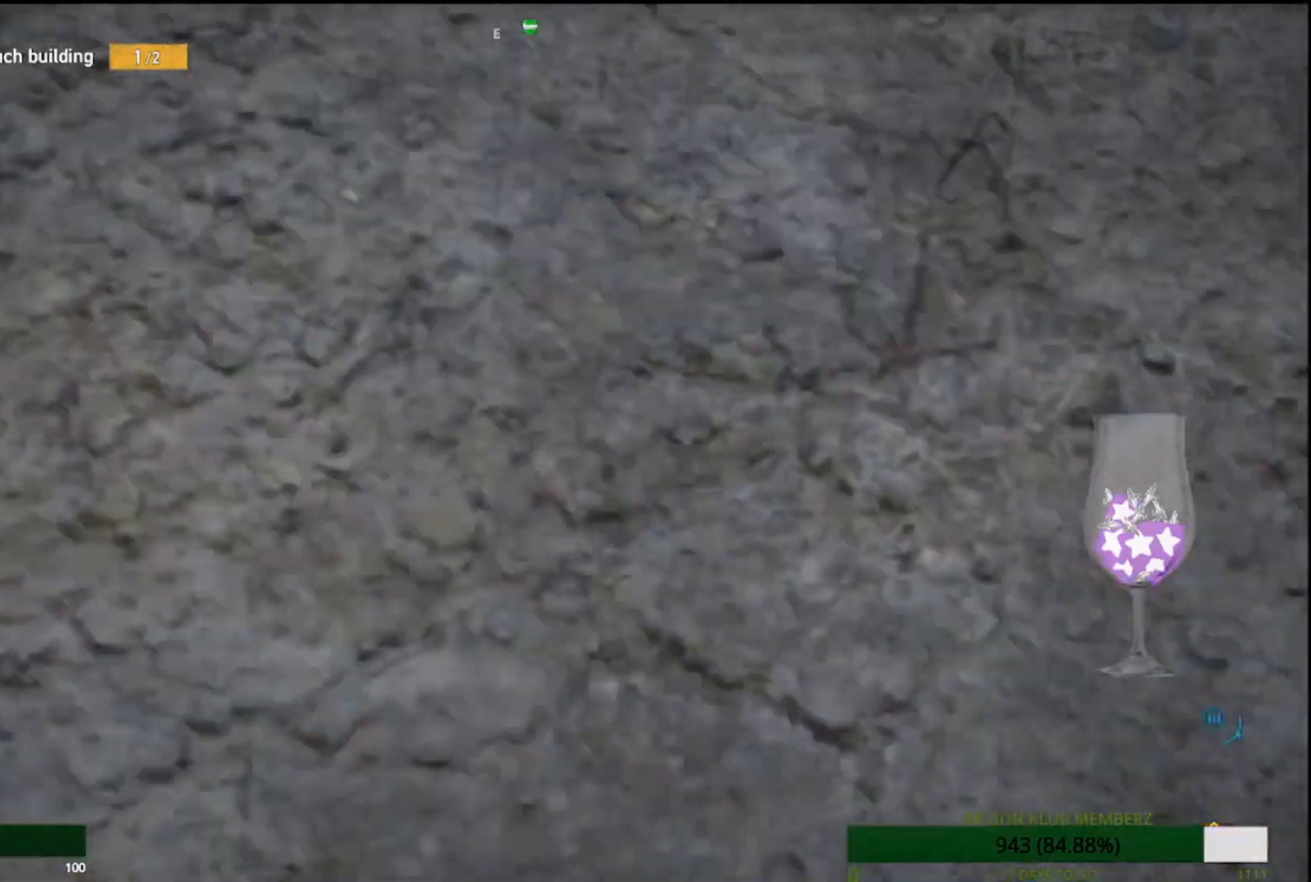
{"buttons": ["CROSS"], "left_stick": "left", "events": [[217, "CROSS", "down"], [333, "CROSS", "up"], [400, "CROSS", "down"]]}
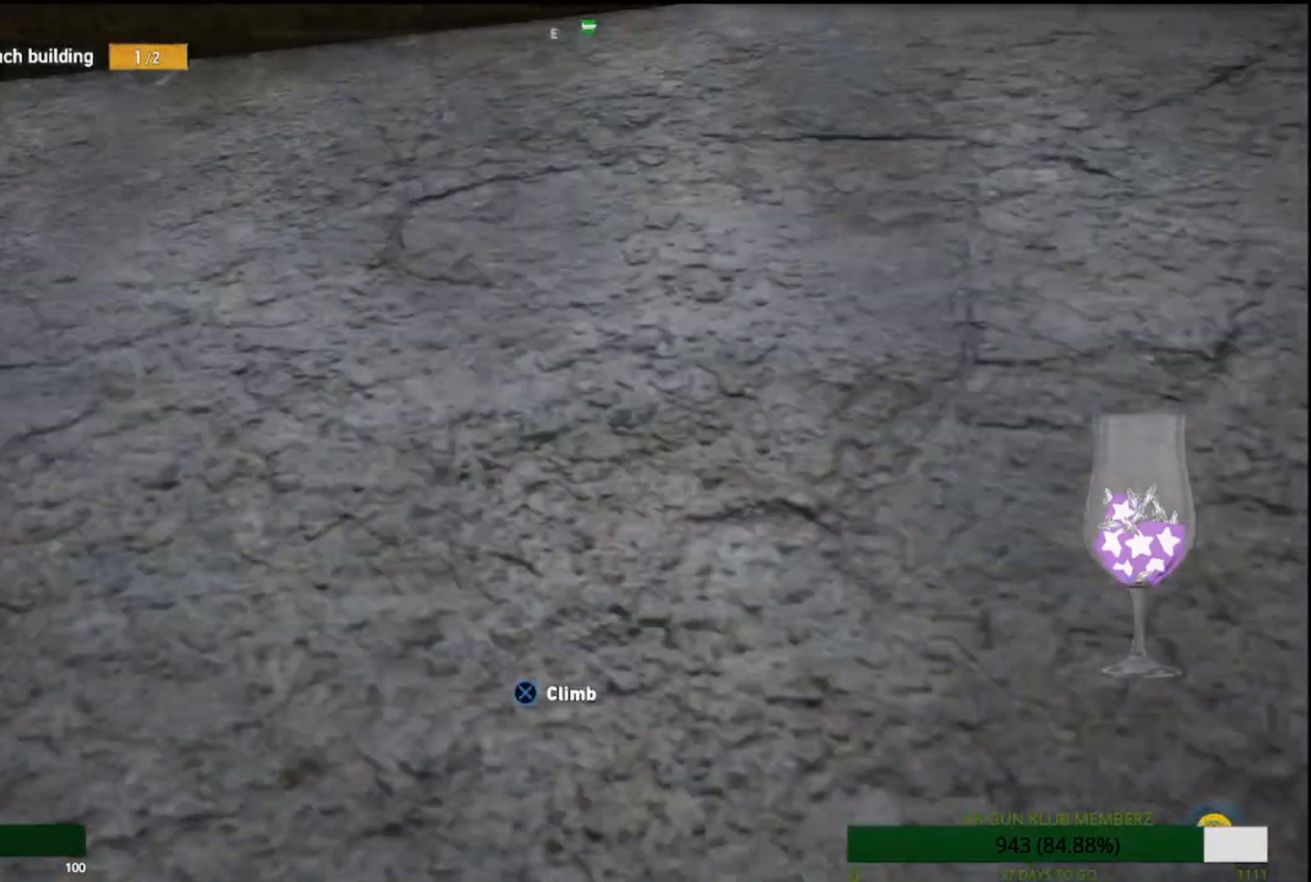
{"buttons": [], "left_stick": "up", "events": [[33, "CROSS", "up"], [217, "left_stick", "up"]]}
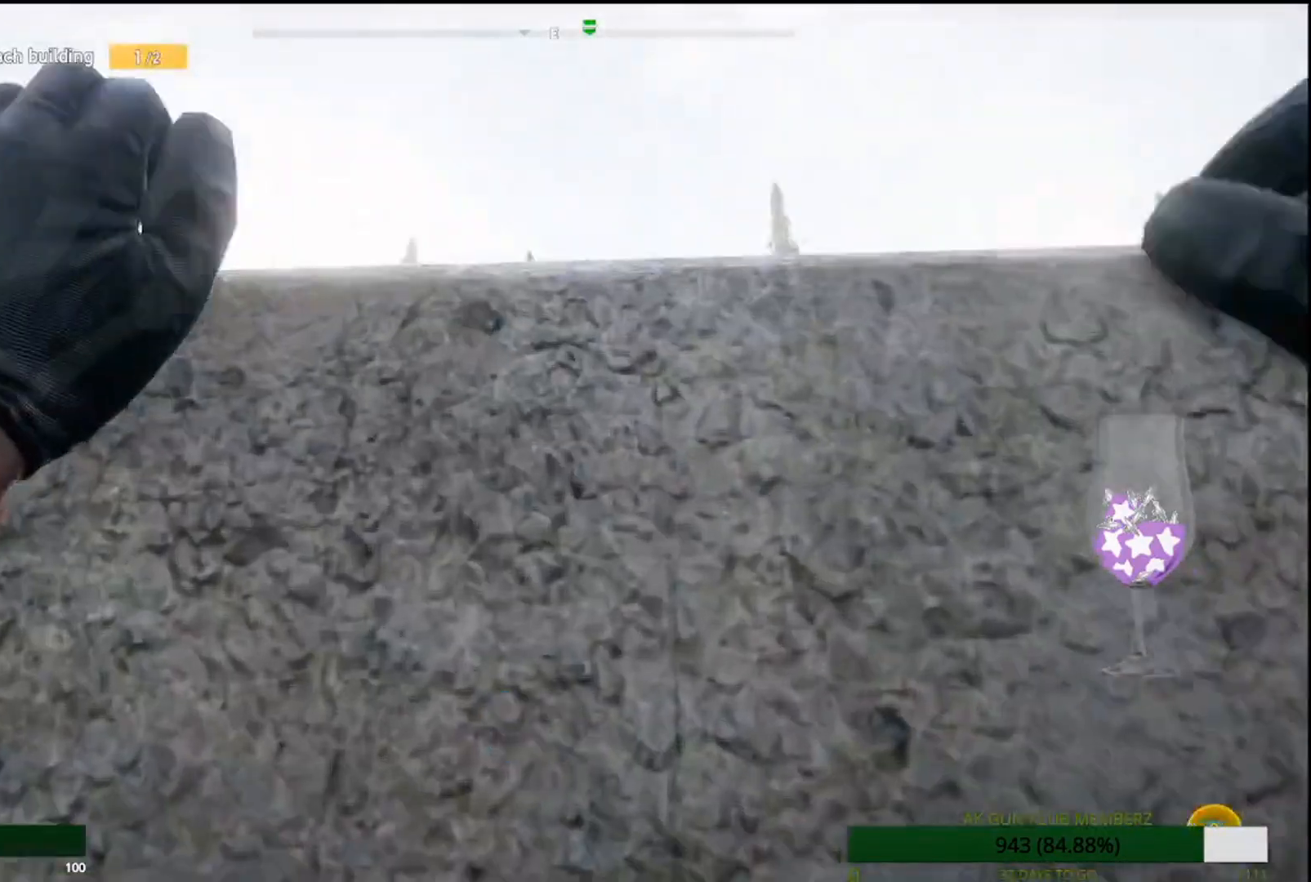
{"buttons": [], "left_stick": "up", "events": []}